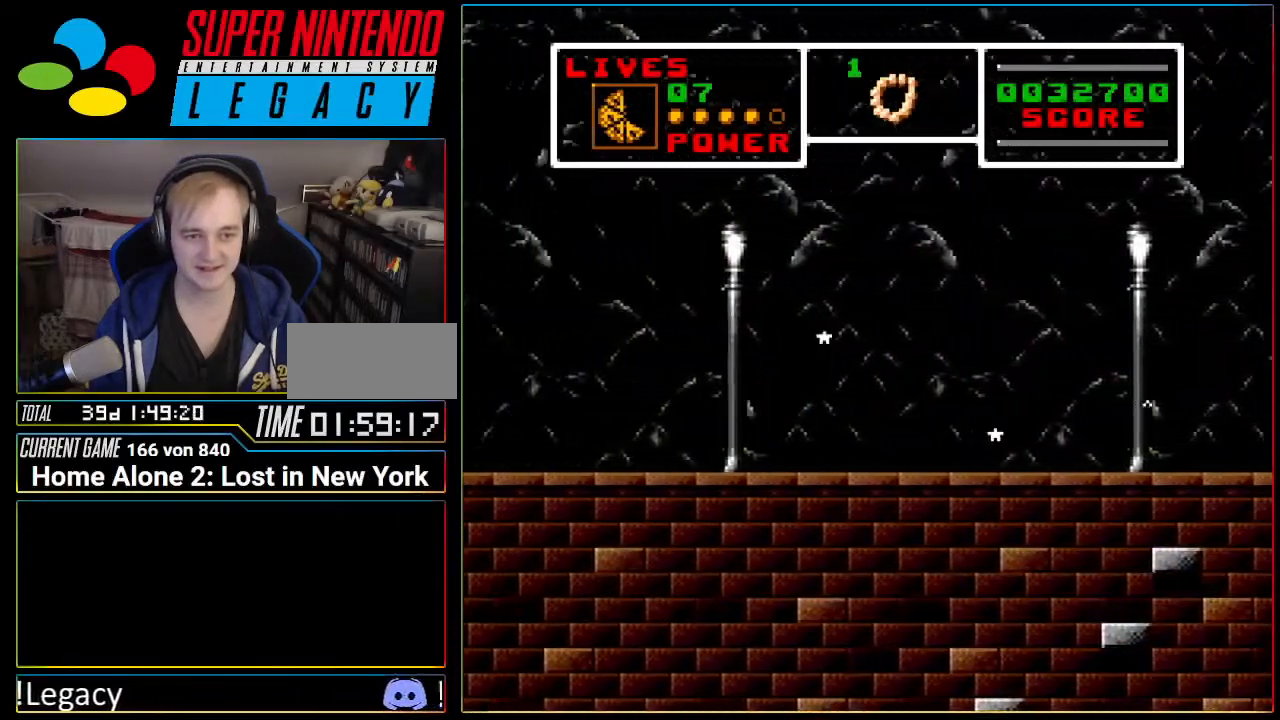
Gameplay with a controller (Nintendo layout); each line is a JSON object with the inputs held at the frame after it. "events" lists button and stick changes between this image and that frame as [ms after this image, input, new state], when the widget could be followed in between. Not read: L3 R3 SELECT.
{"buttons": ["DPAD_LEFT"], "events": []}
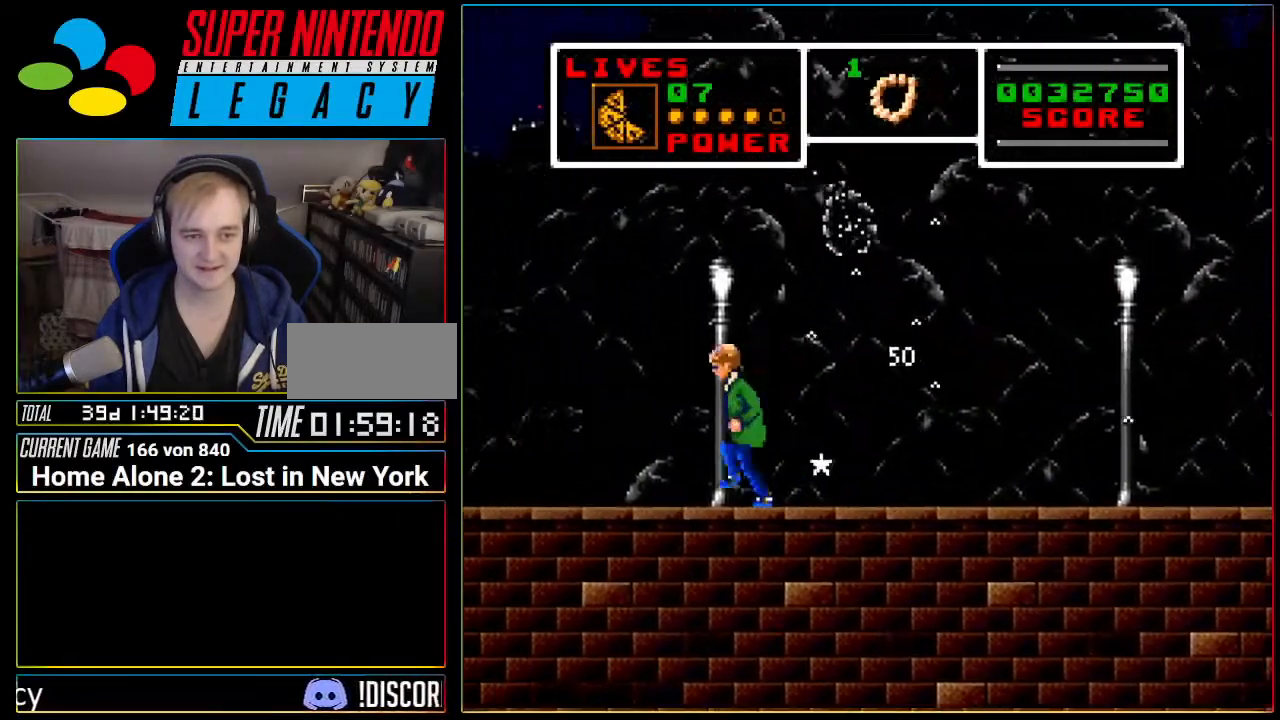
{"buttons": ["DPAD_LEFT"], "events": []}
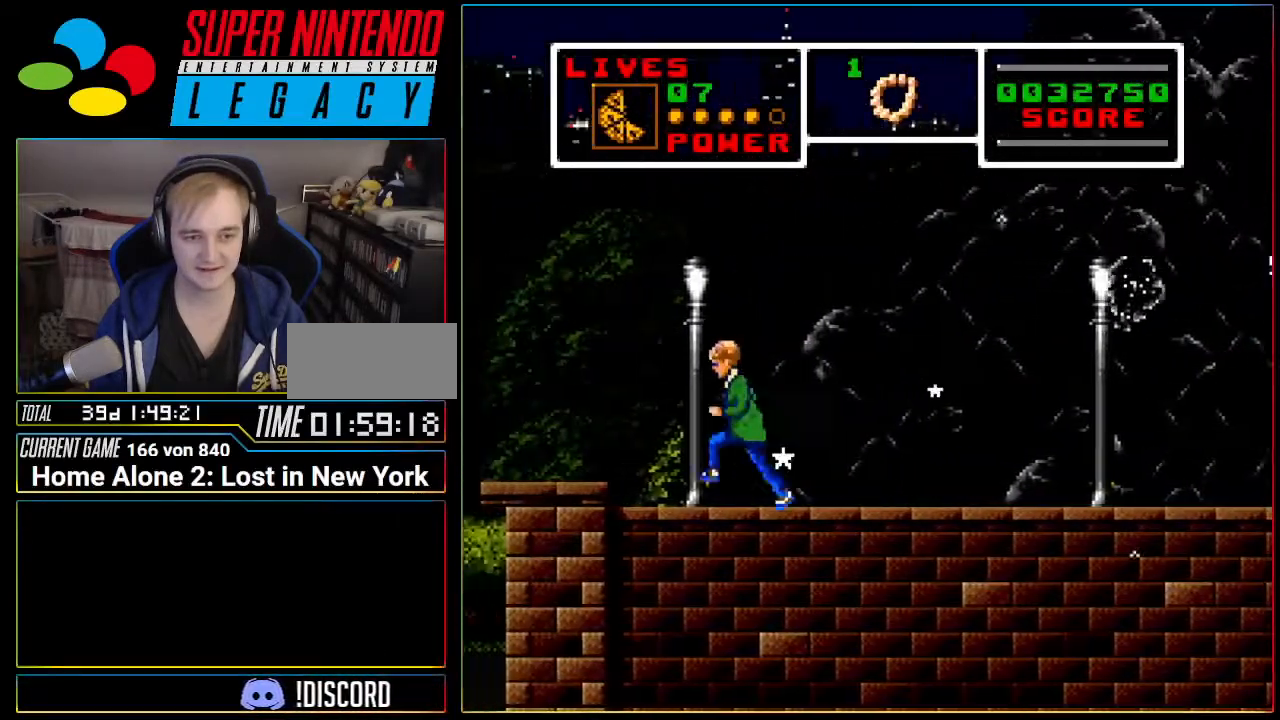
{"buttons": ["A", "DPAD_LEFT"]}
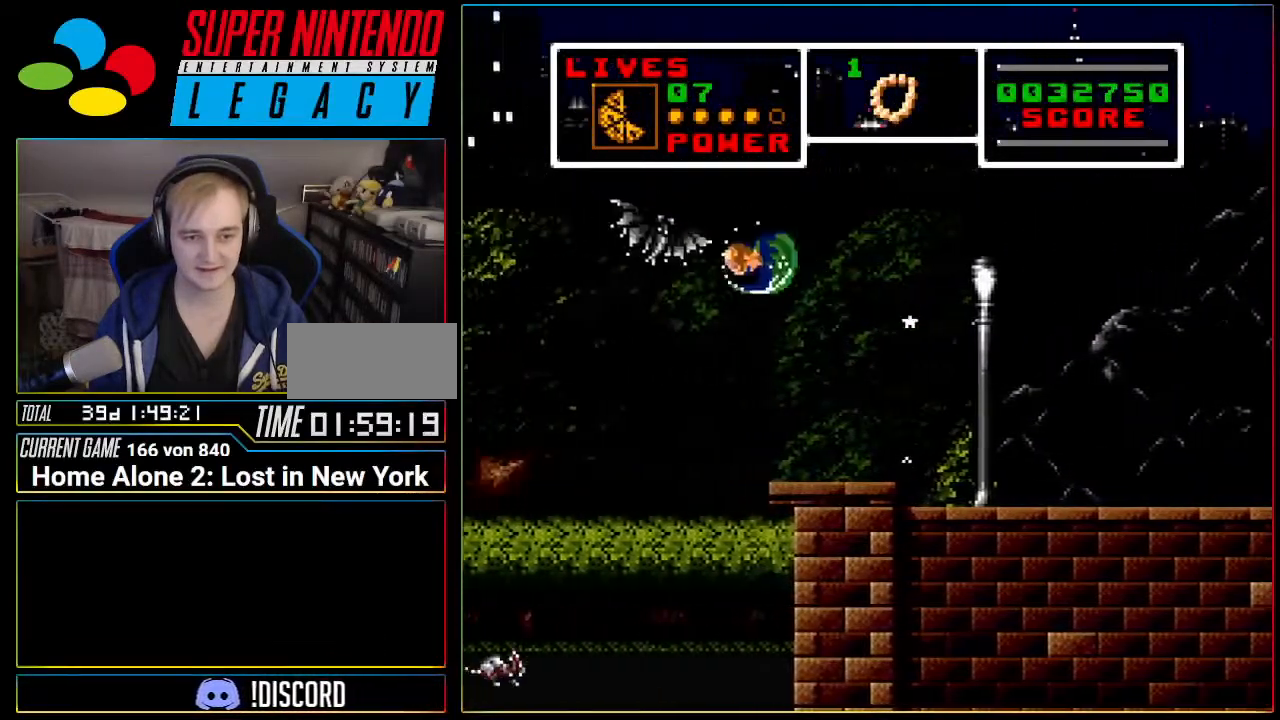
{"buttons": ["DPAD_LEFT"], "events": [[484, "A", "up"]]}
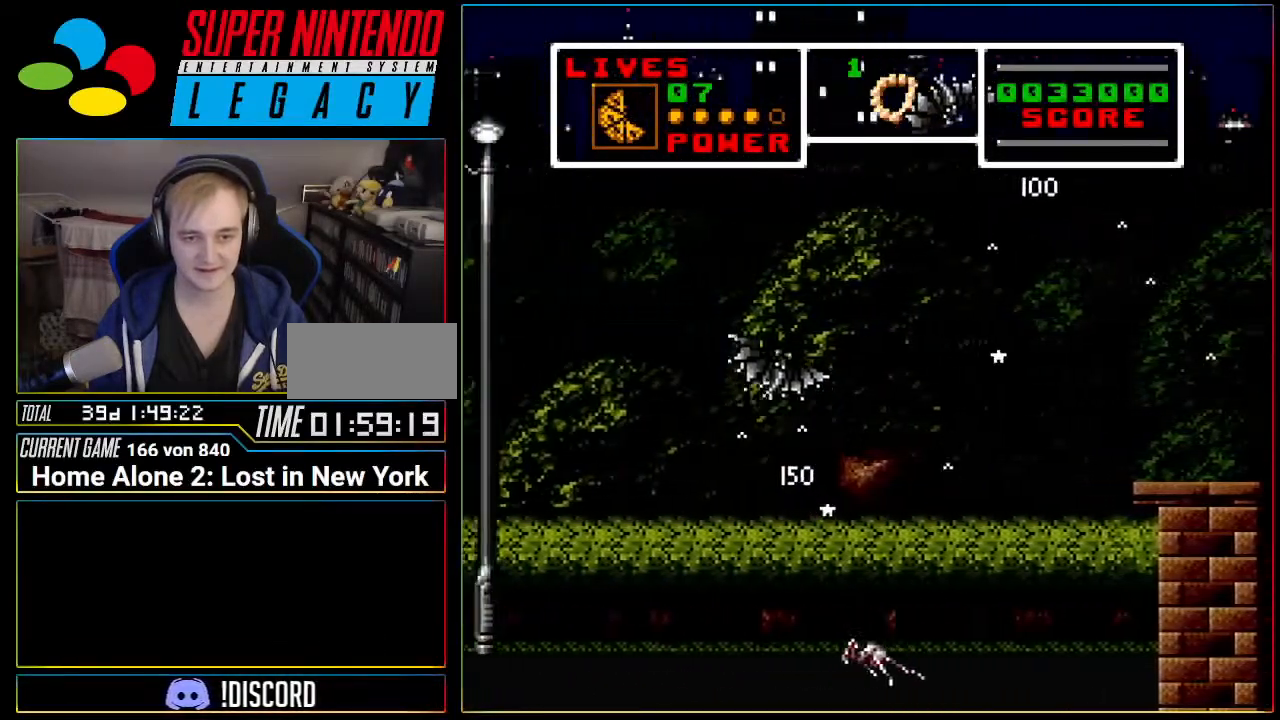
{"buttons": ["DPAD_LEFT"], "events": [[83, "A", "down"], [484, "A", "up"]]}
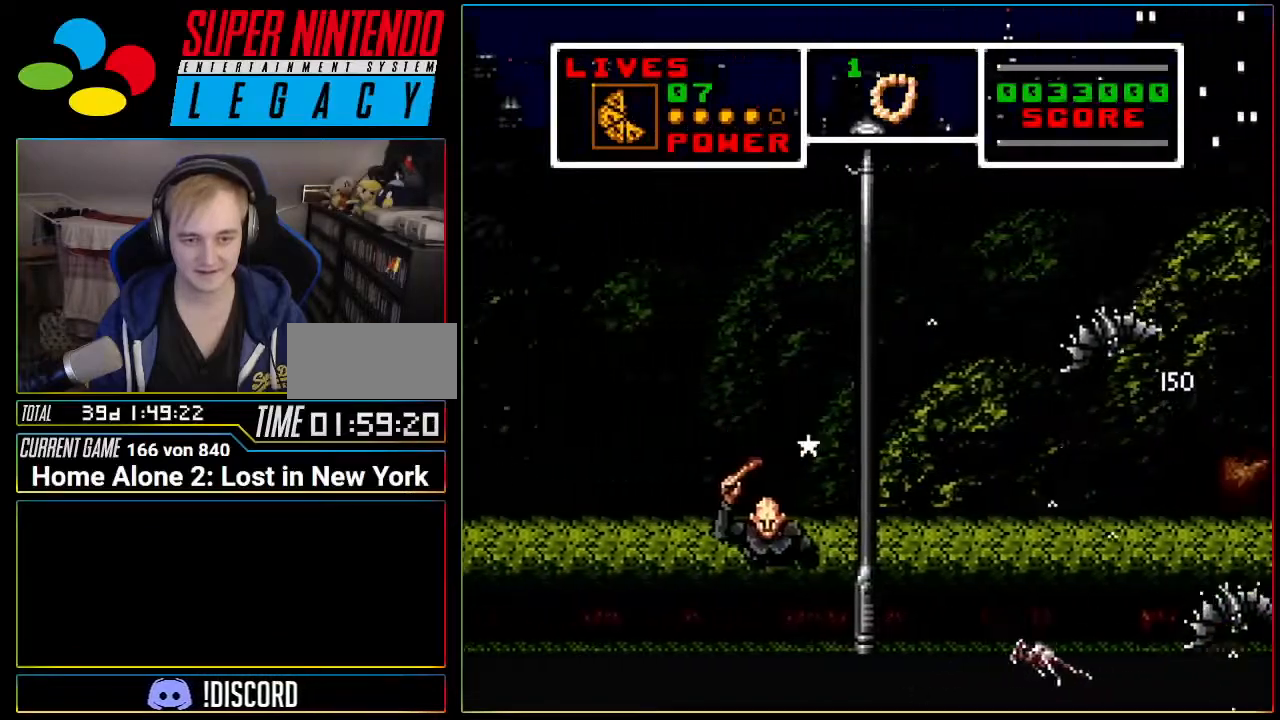
{"buttons": ["DPAD_LEFT"], "events": [[301, "A", "down"], [484, "A", "up"]]}
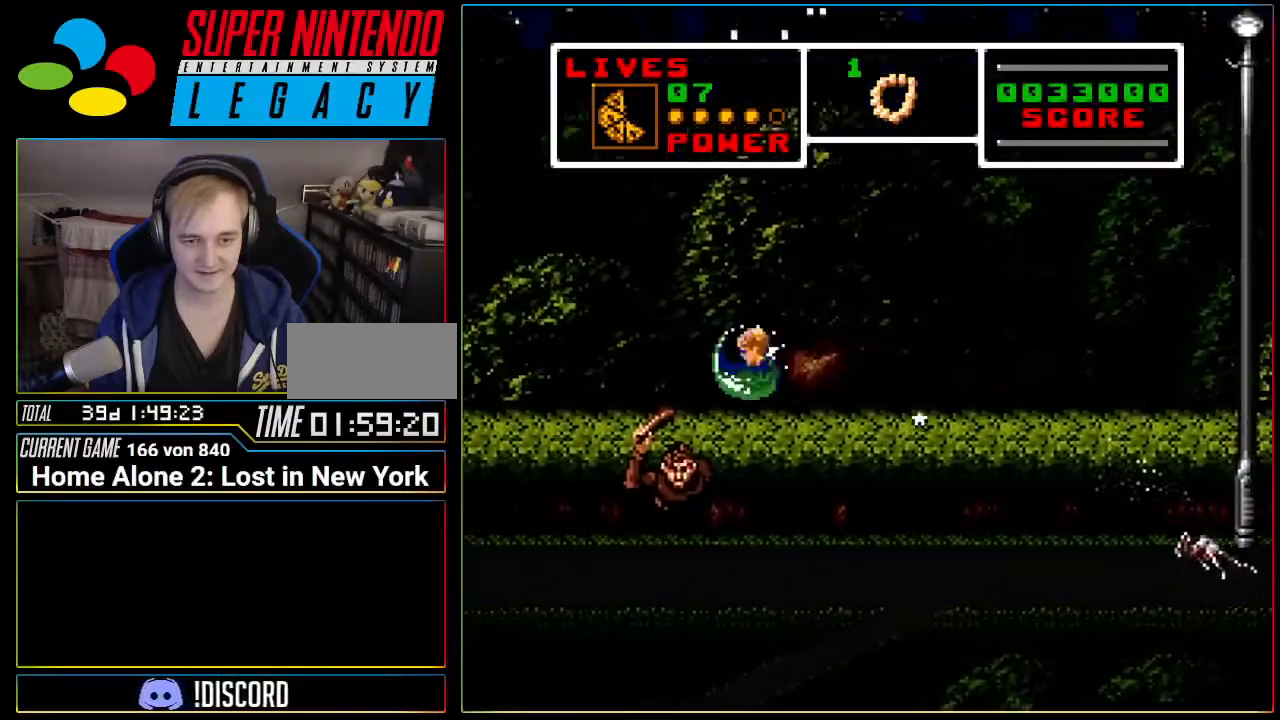
{"buttons": ["A", "DPAD_LEFT"], "events": [[467, "A", "down"]]}
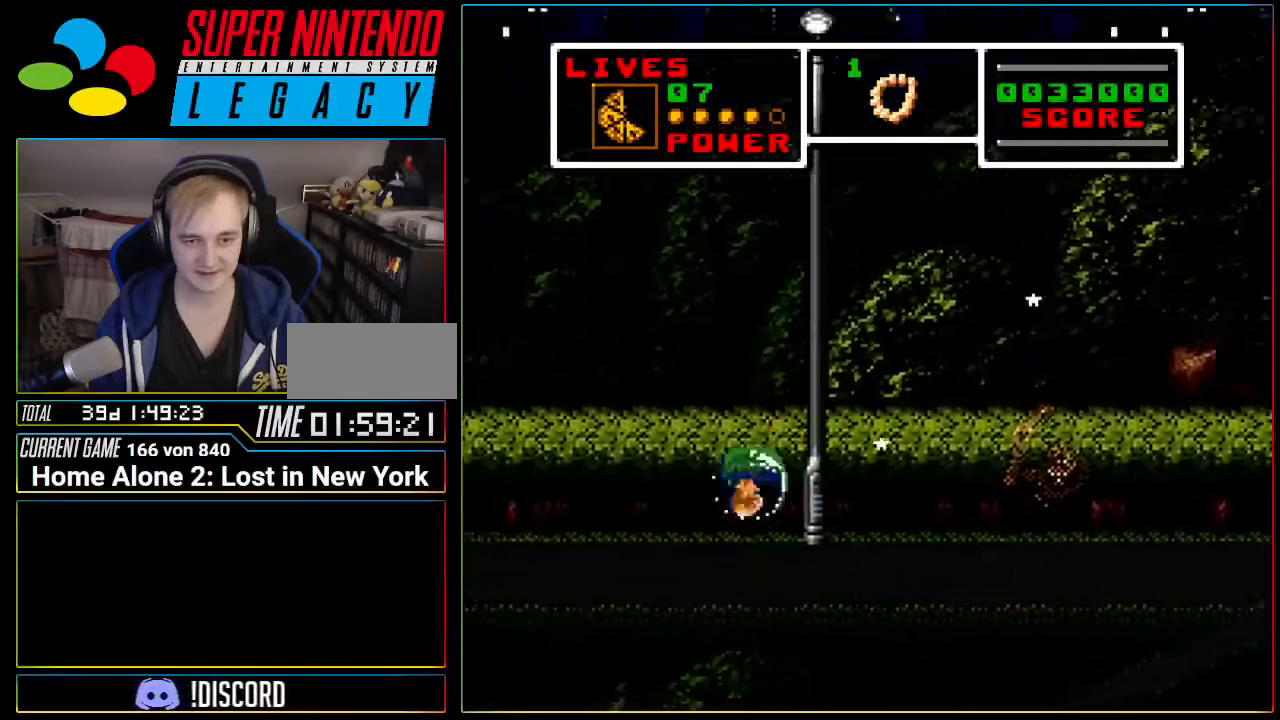
{"buttons": ["A", "DPAD_LEFT"], "events": []}
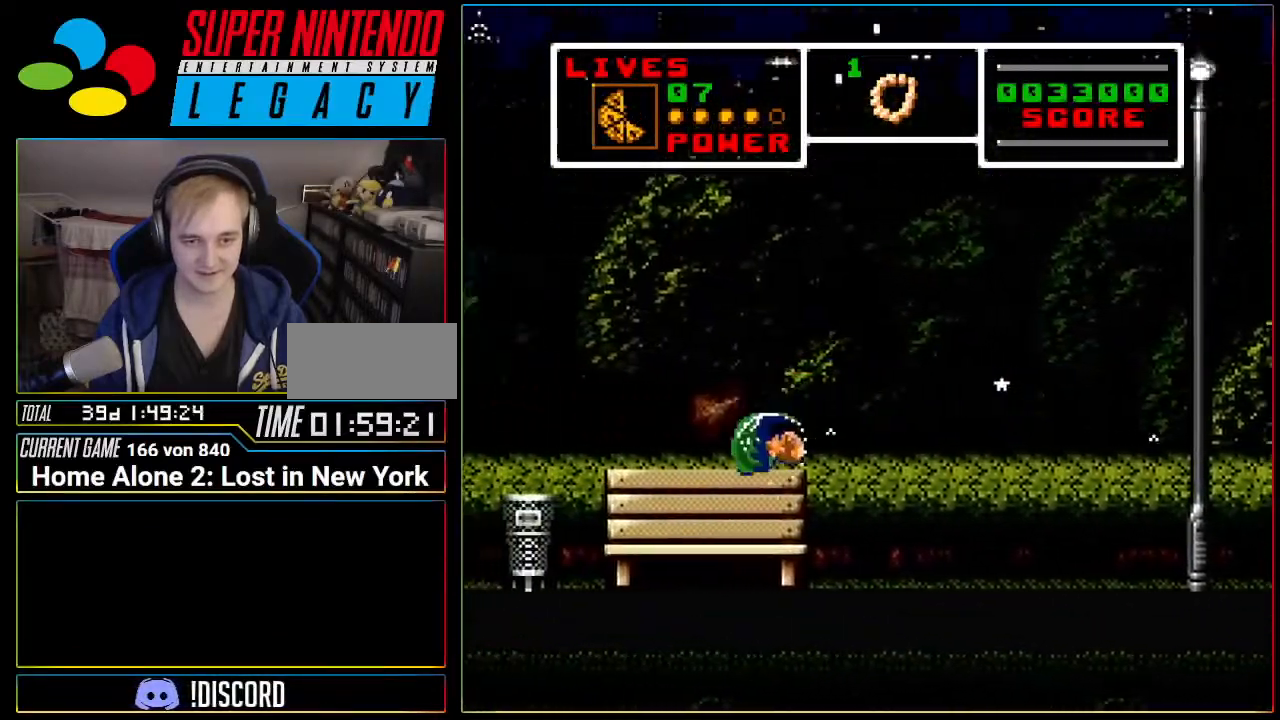
{"buttons": ["A", "DPAD_LEFT"], "events": [[83, "A", "up"], [150, "A", "down"]]}
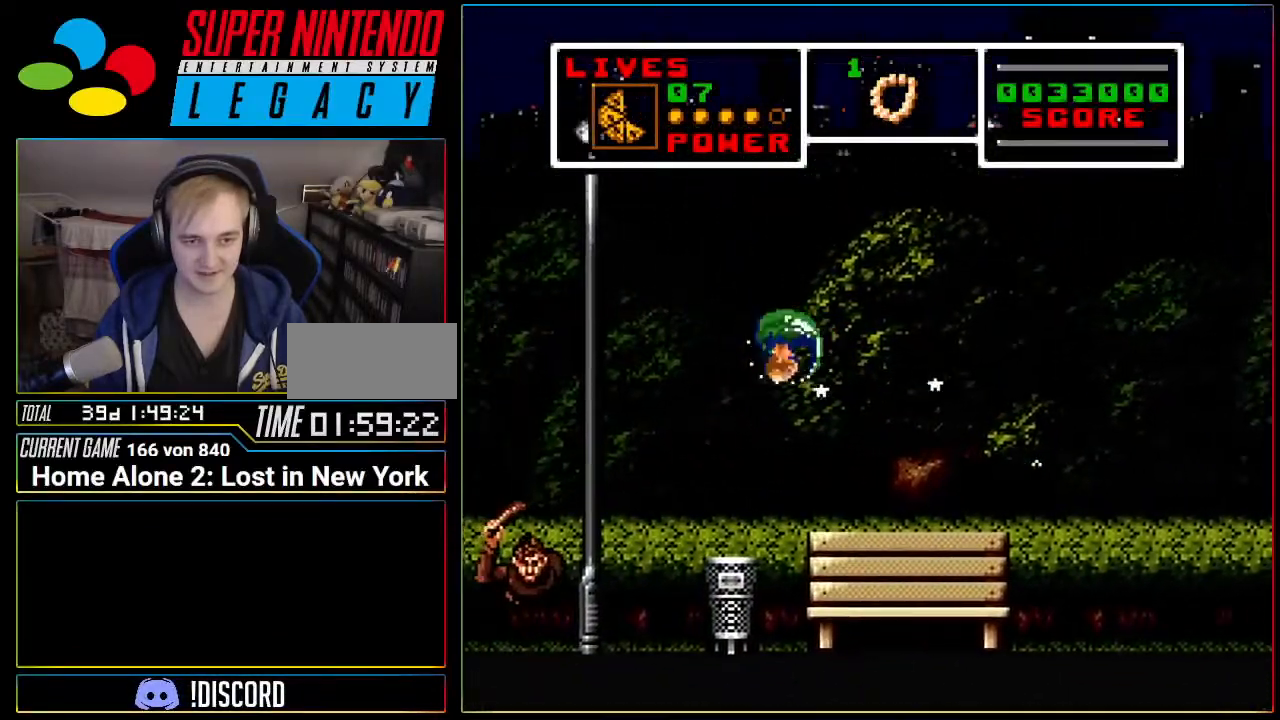
{"buttons": [], "events": [[234, "DPAD_LEFT", "up"], [267, "A", "up"], [267, "DPAD_RIGHT", "down"], [484, "DPAD_RIGHT", "up"]]}
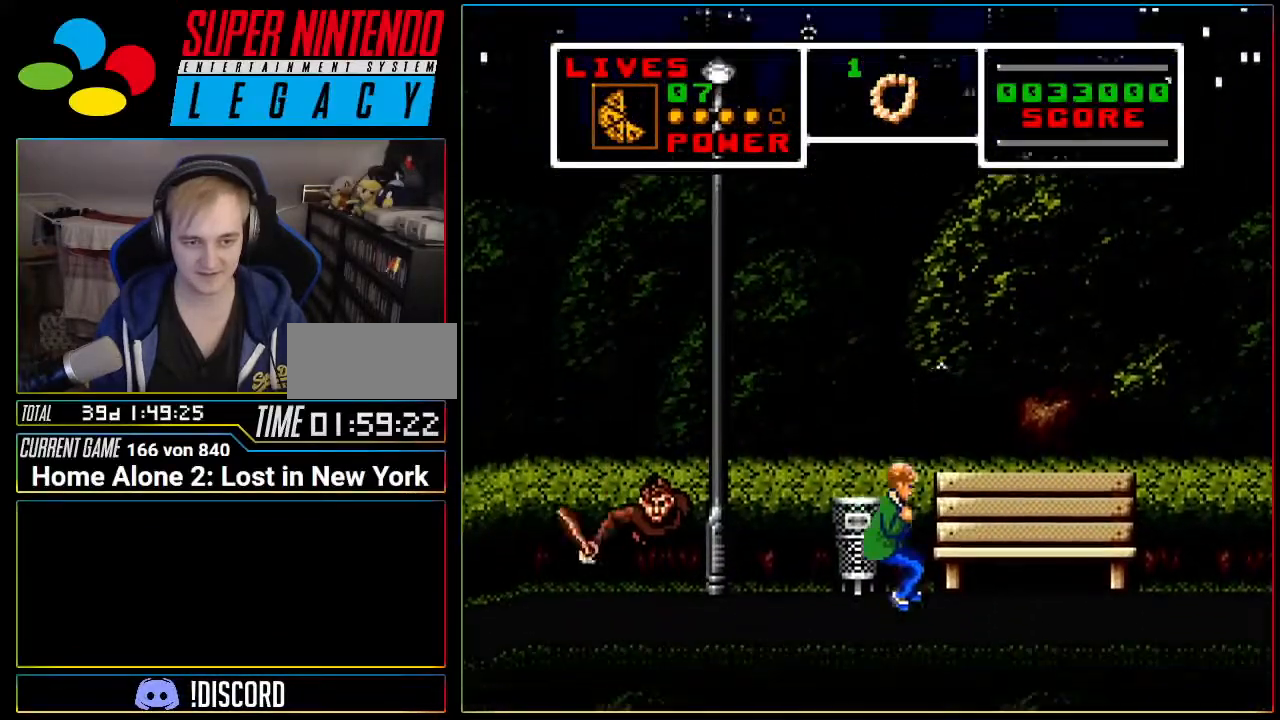
{"buttons": ["DPAD_LEFT"], "events": [[167, "DPAD_LEFT", "down"]]}
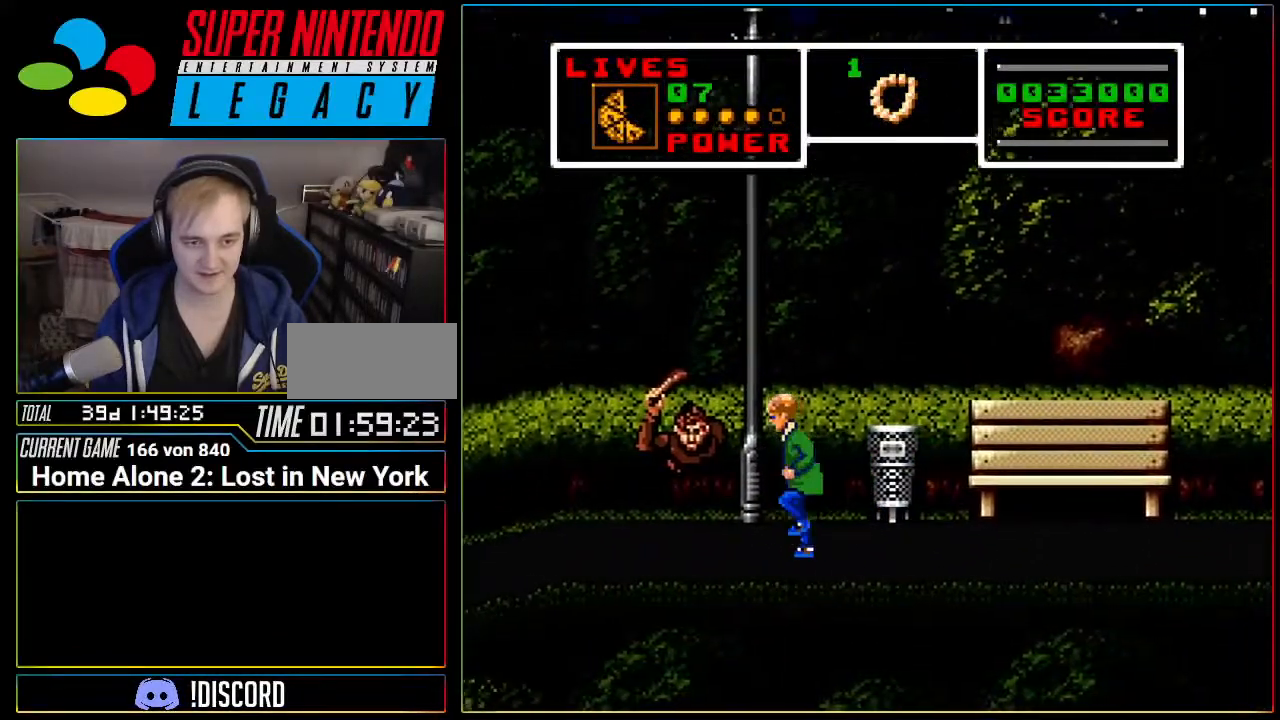
{"buttons": ["A", "DPAD_LEFT"], "events": [[66, "A", "down"]]}
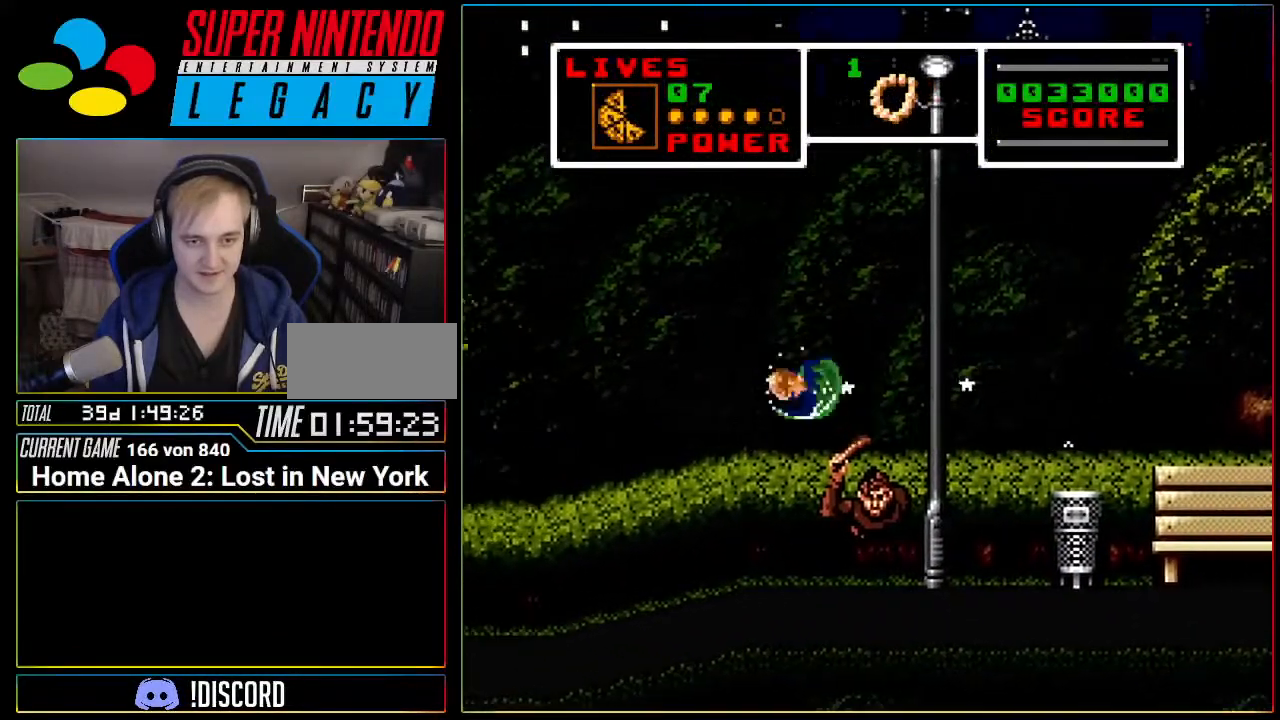
{"buttons": ["DPAD_LEFT"], "events": [[250, "A", "up"]]}
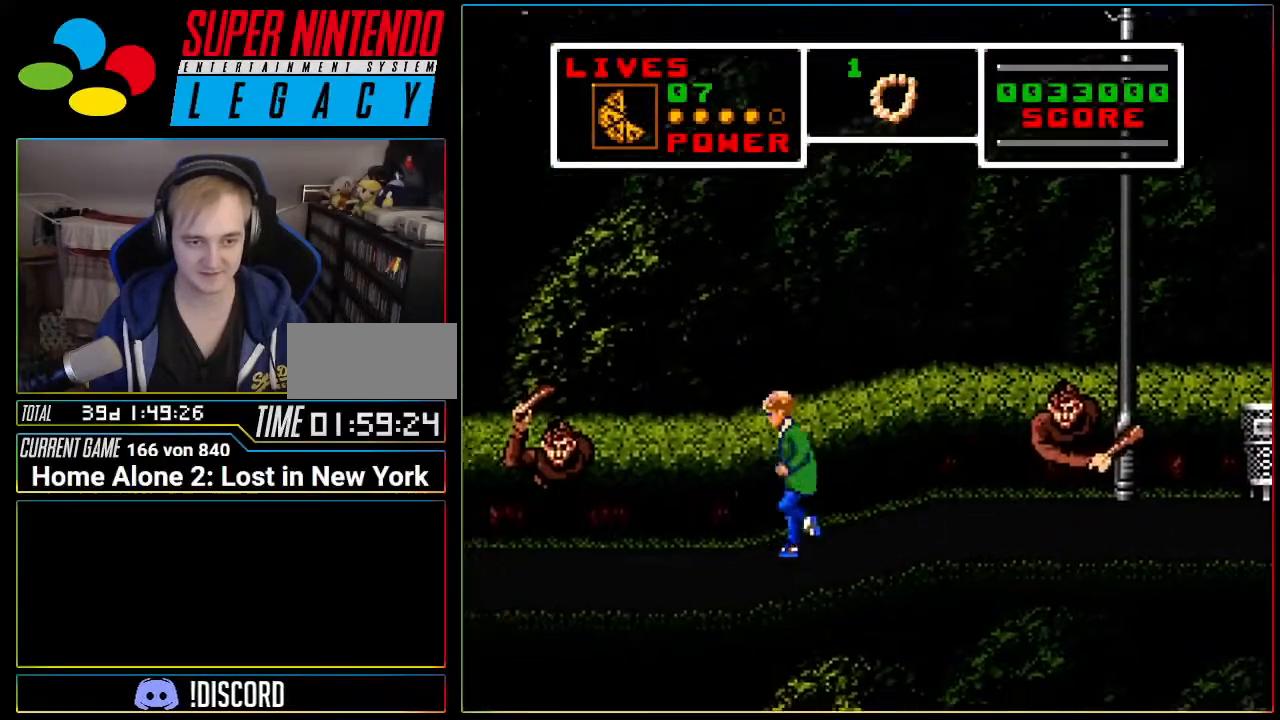
{"buttons": [], "events": [[216, "DPAD_LEFT", "up"], [216, "DPAD_RIGHT", "down"], [417, "DPAD_RIGHT", "up"]]}
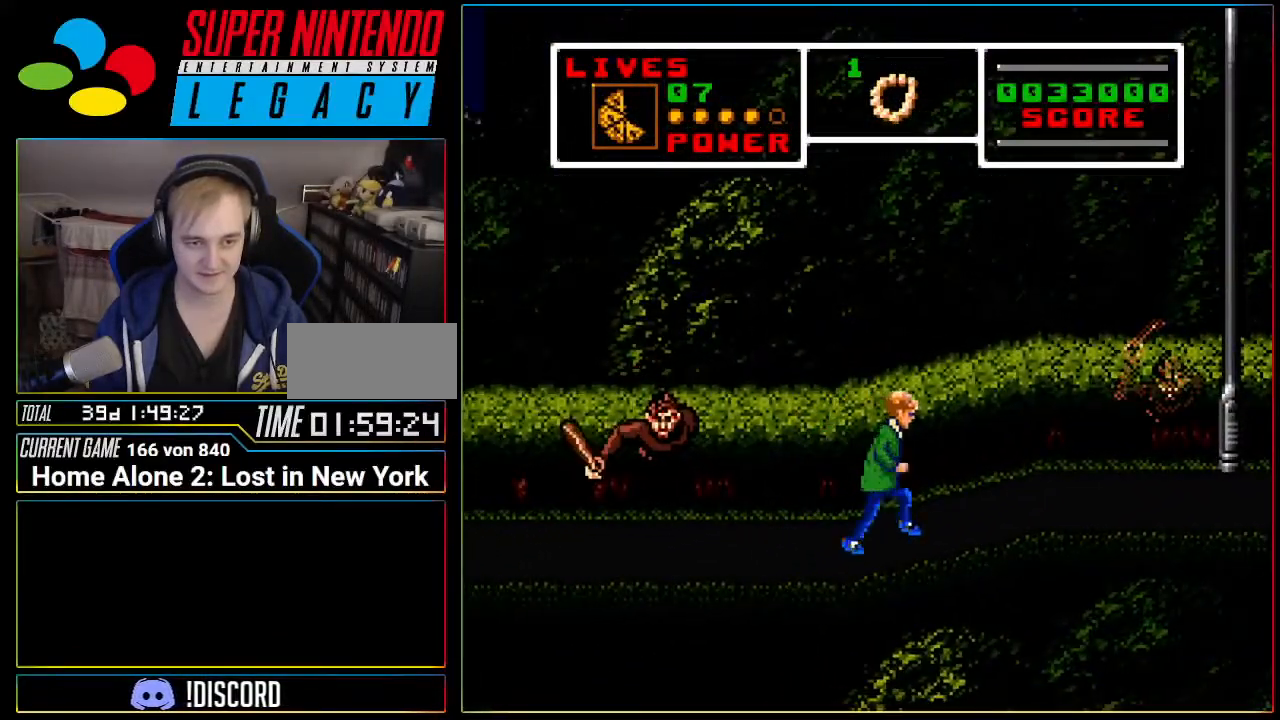
{"buttons": ["DPAD_LEFT"], "events": [[134, "DPAD_LEFT", "down"]]}
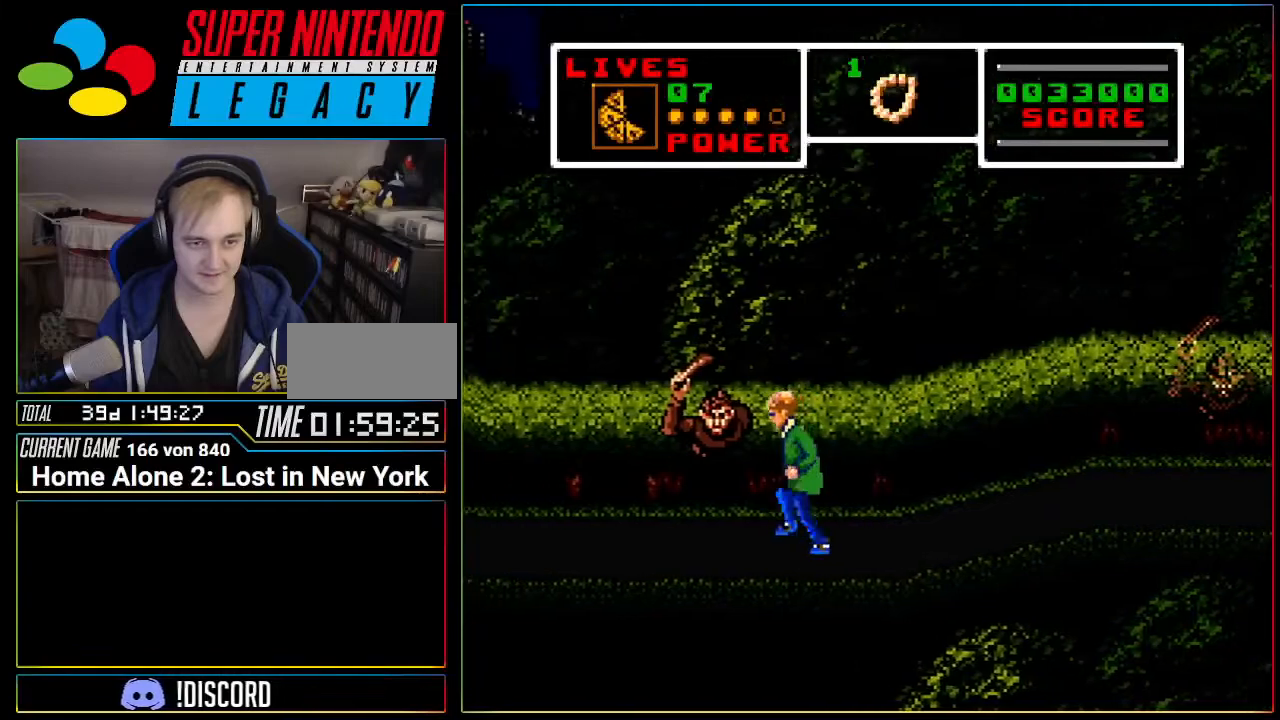
{"buttons": ["A", "DPAD_LEFT"], "events": [[33, "A", "down"]]}
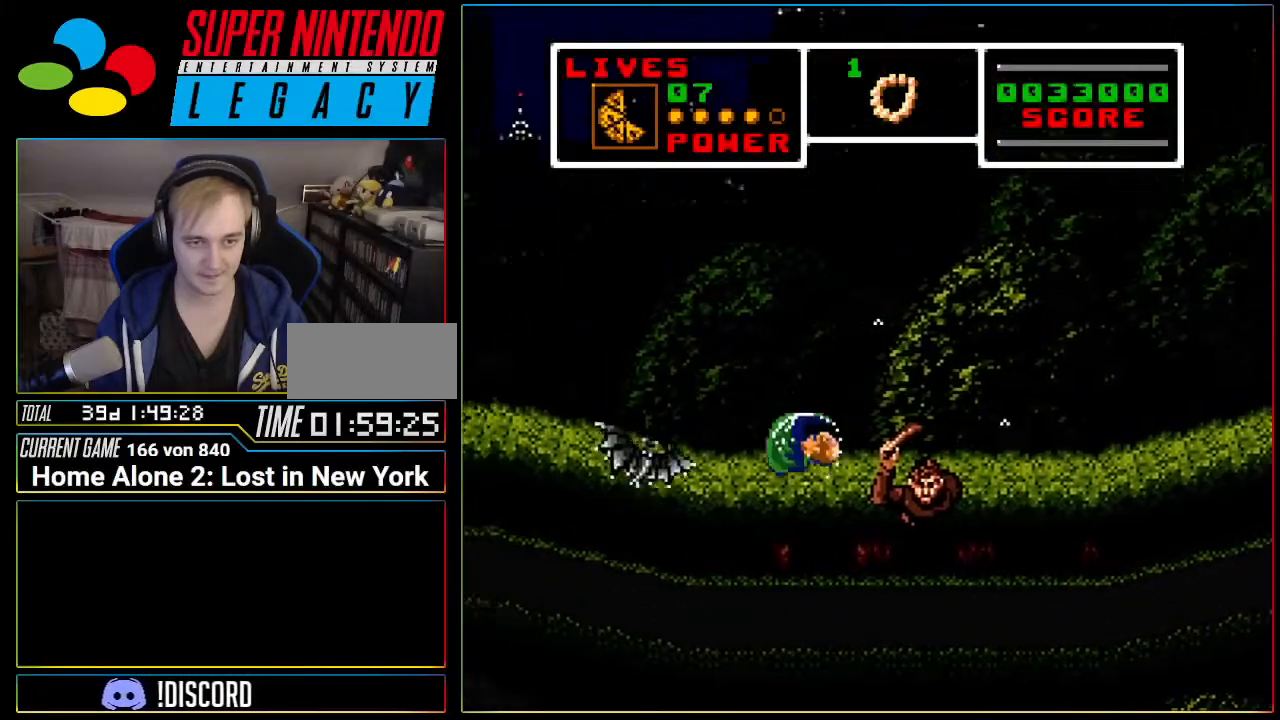
{"buttons": ["DPAD_DOWN", "DPAD_LEFT"], "events": [[67, "A", "up"], [217, "DPAD_DOWN", "down"]]}
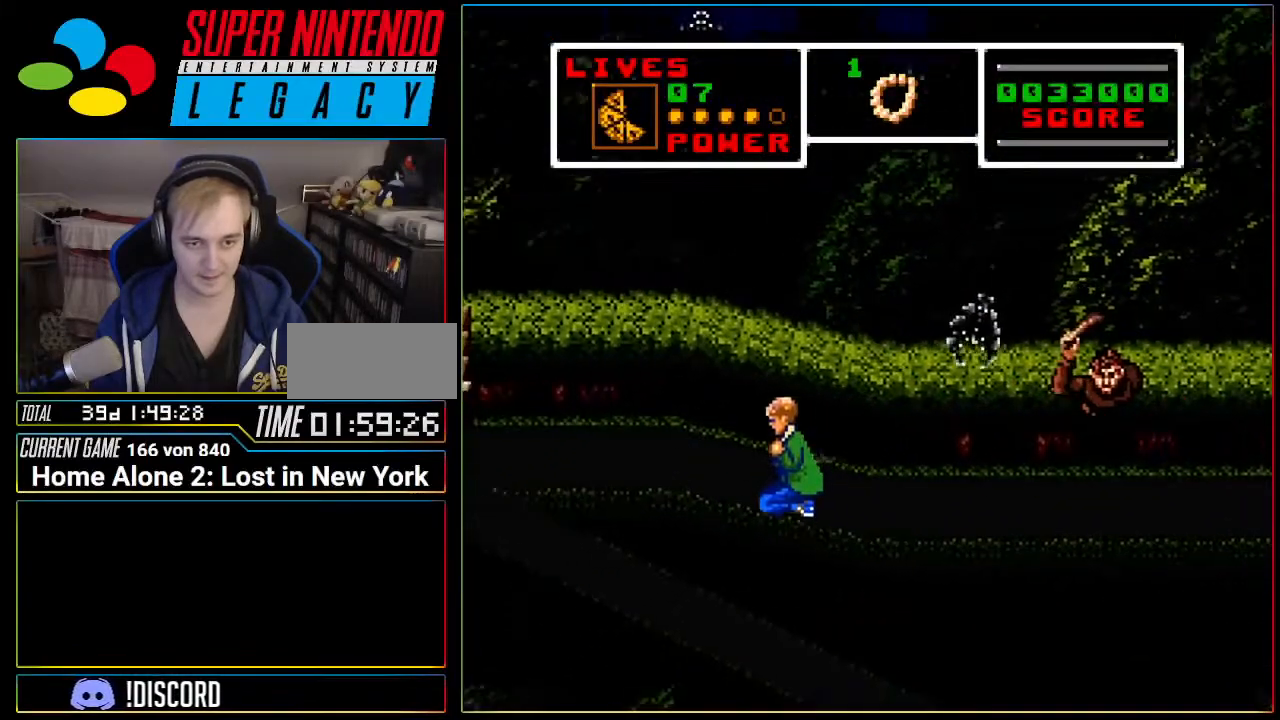
{"buttons": [], "events": [[100, "DPAD_DOWN", "up"], [267, "L1", "down"], [367, "DPAD_LEFT", "up"], [433, "L1", "up"]]}
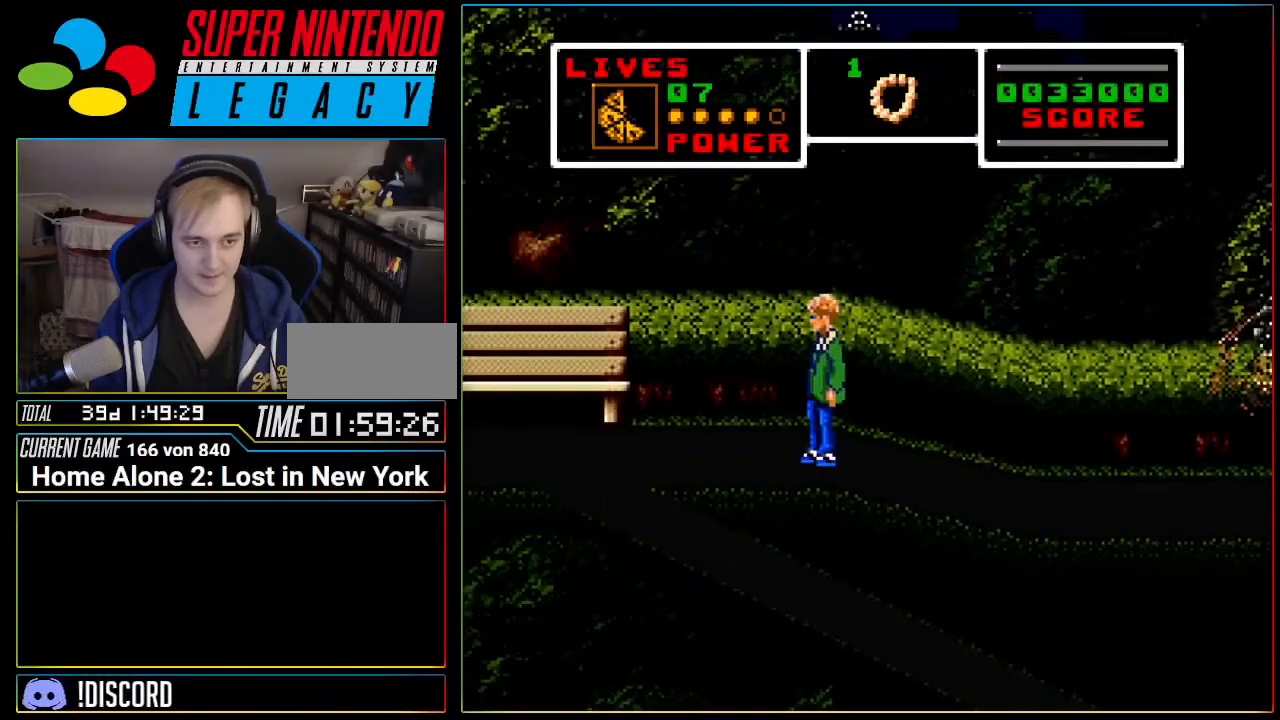
{"buttons": [], "events": [[234, "R1", "down"], [417, "R1", "up"]]}
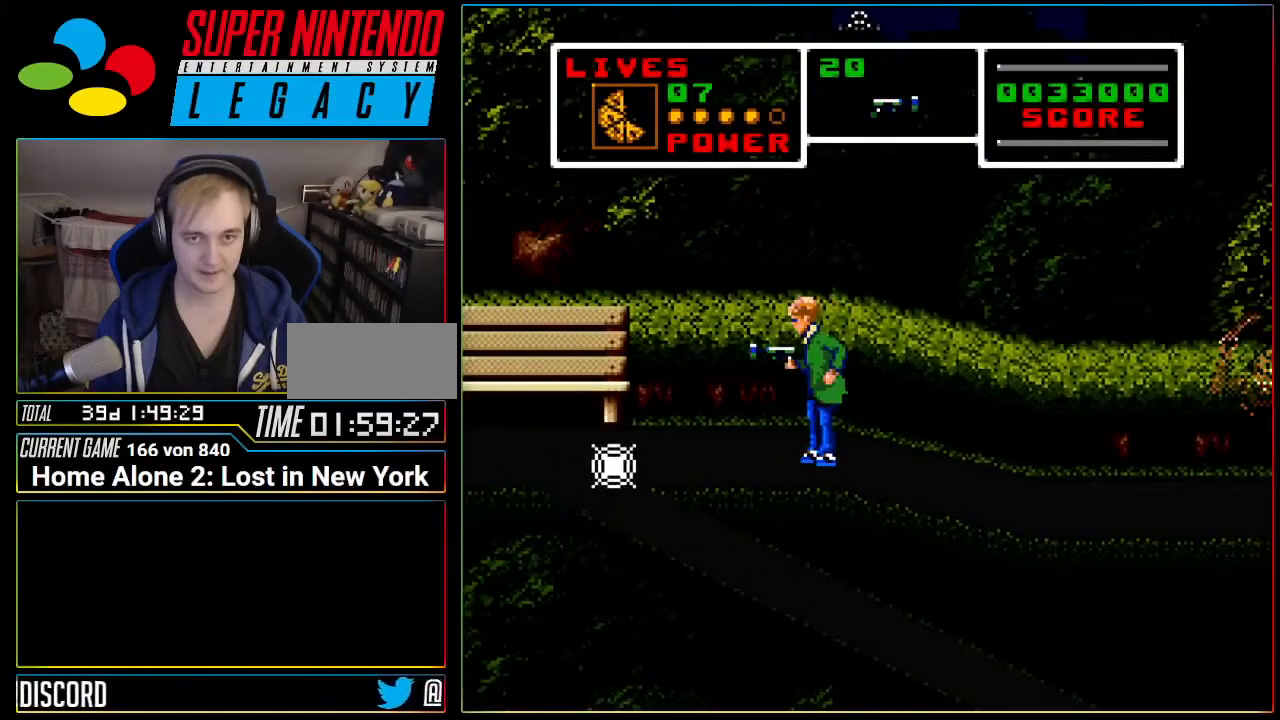
{"buttons": [], "events": [[233, "R1", "down"], [417, "R1", "up"]]}
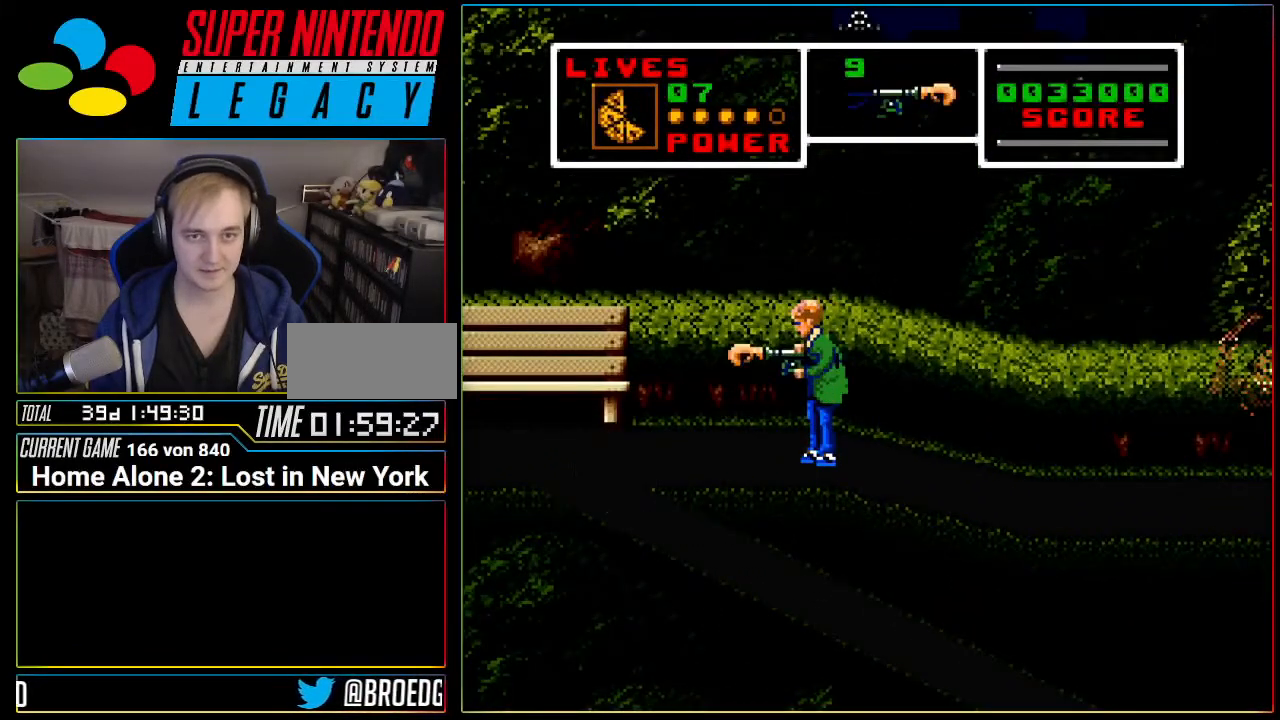
{"buttons": [], "events": []}
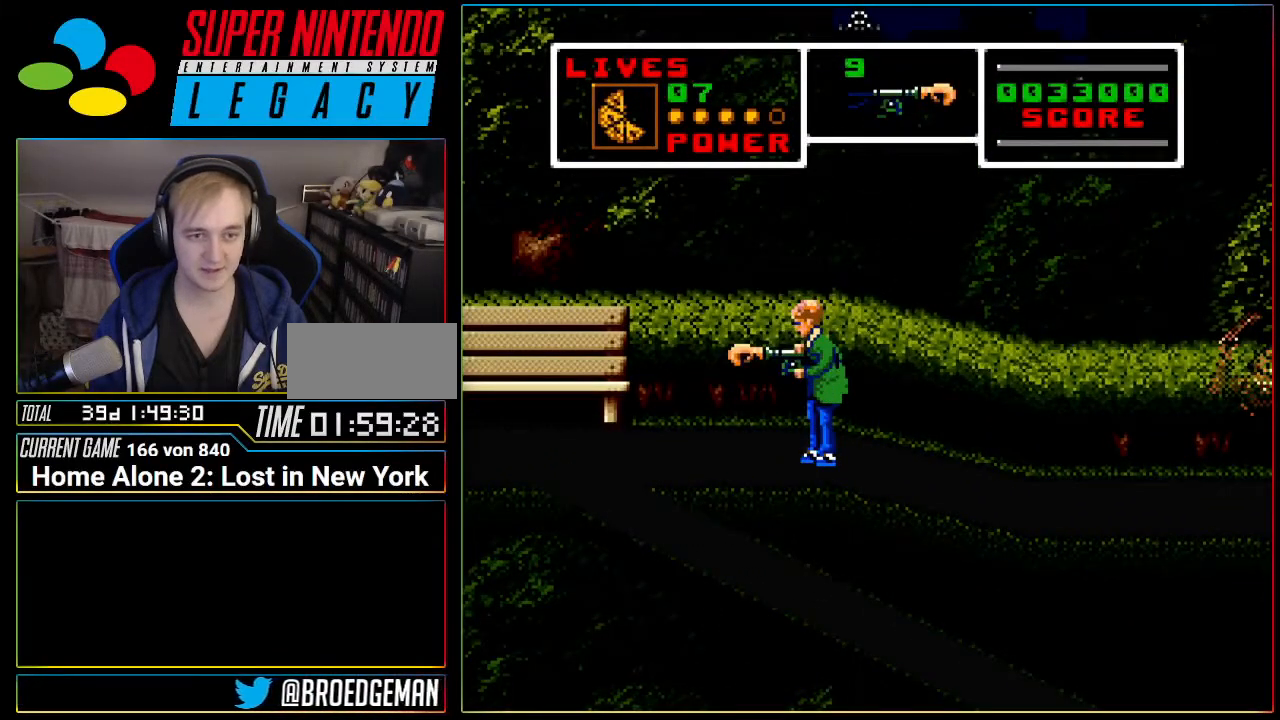
{"buttons": [], "events": []}
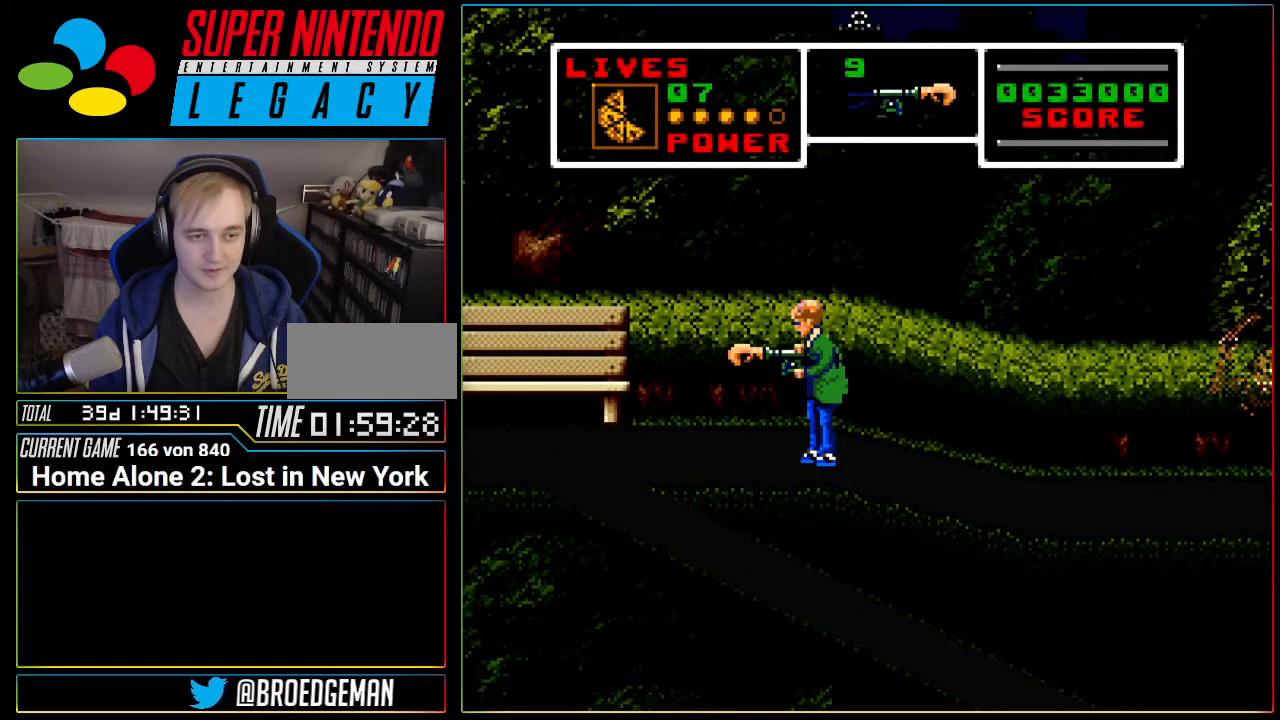
{"buttons": [], "events": []}
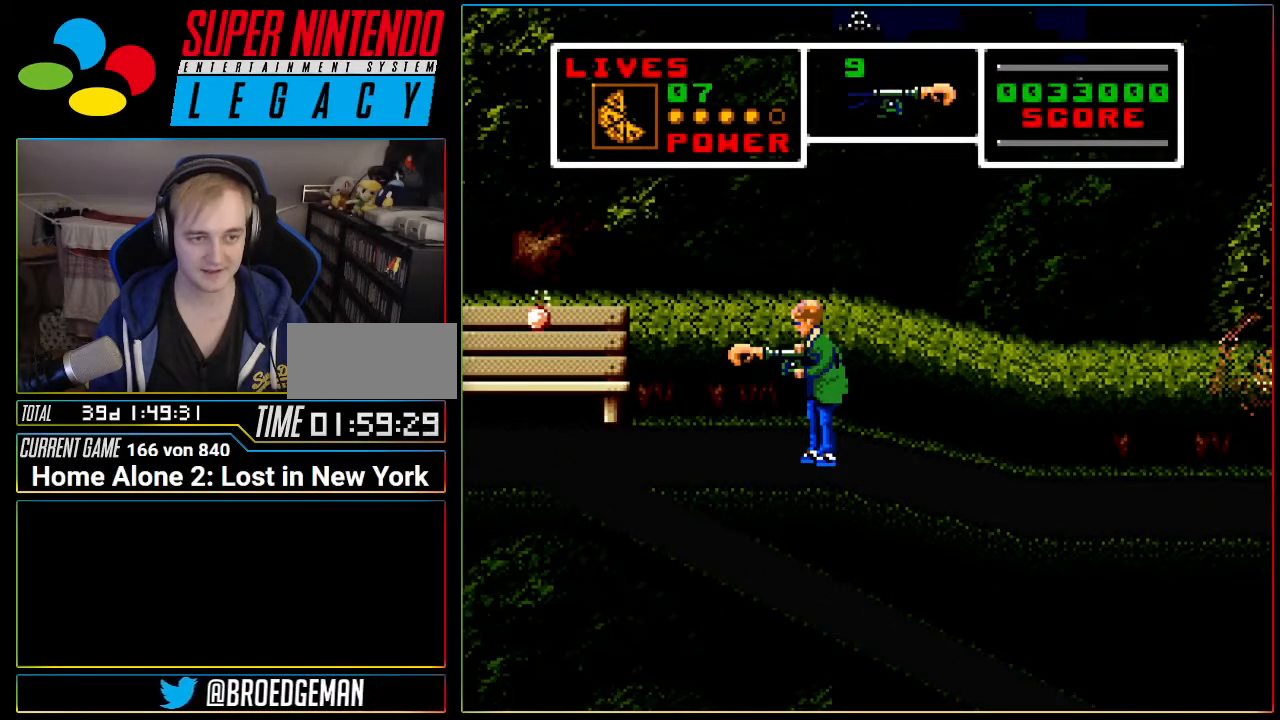
{"buttons": ["DPAD_LEFT"], "events": [[200, "DPAD_LEFT", "down"], [333, "A", "down"], [483, "A", "up"]]}
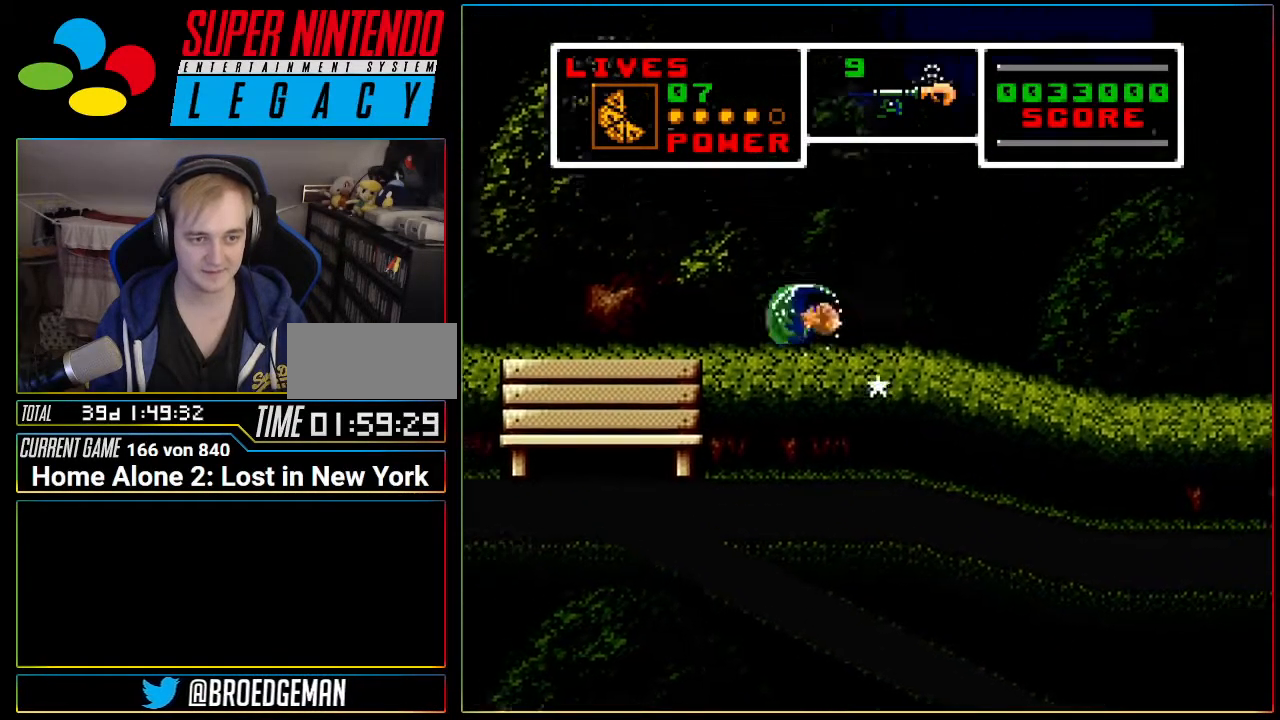
{"buttons": [], "events": [[367, "DPAD_LEFT", "up"]]}
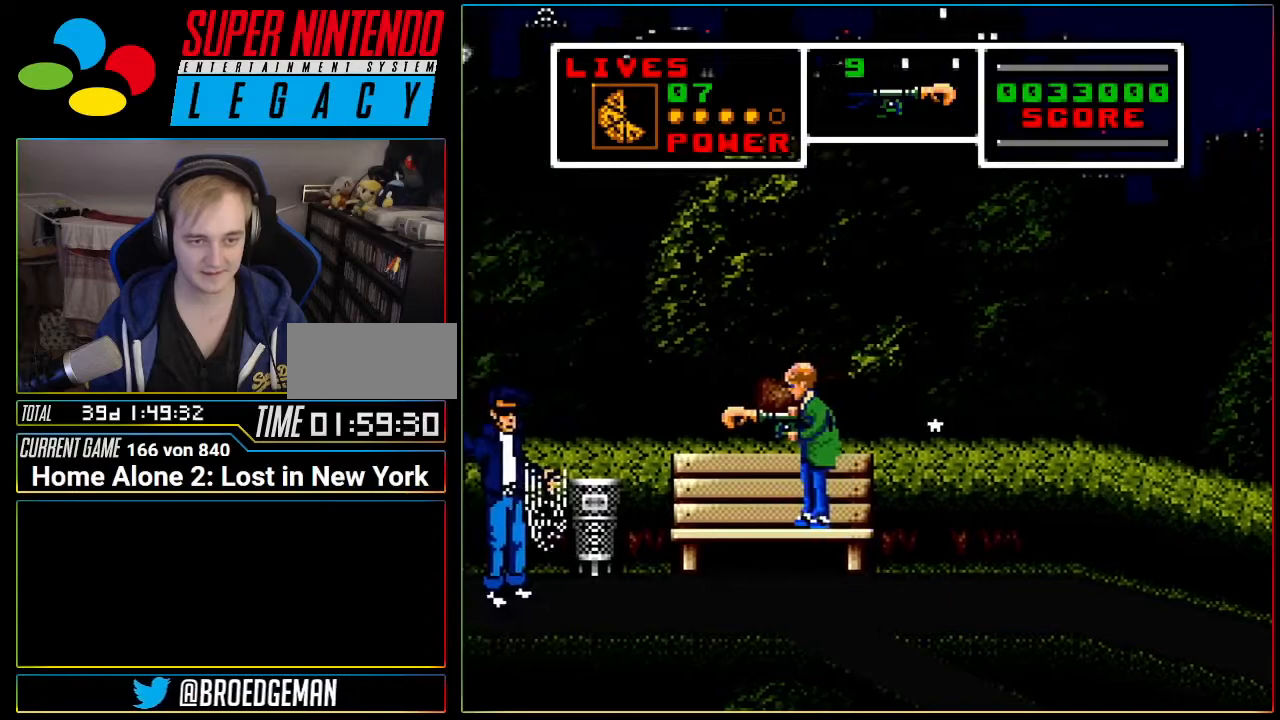
{"buttons": [], "events": [[116, "B", "down"], [200, "B", "up"]]}